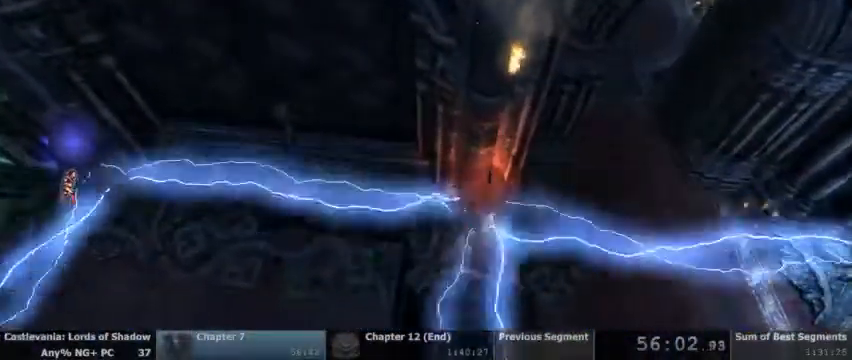
Gameplay with a controller (PlayStation layout); each line is a JSON object with the inputs held at the frame after it (dt_ms = milliseconds from this image to that frame). "events" lists button and stick changes between this image and that frame as [ms after this image, input, new state], when the widget could be followed in between. Not read: HOME L1 L3 R1 R3 SELECT START.
{"dt_ms": 500, "buttons": ["R2"], "events": [[267, "L2", "down"], [500, "L2", "up"], [500, "R2", "down"]]}
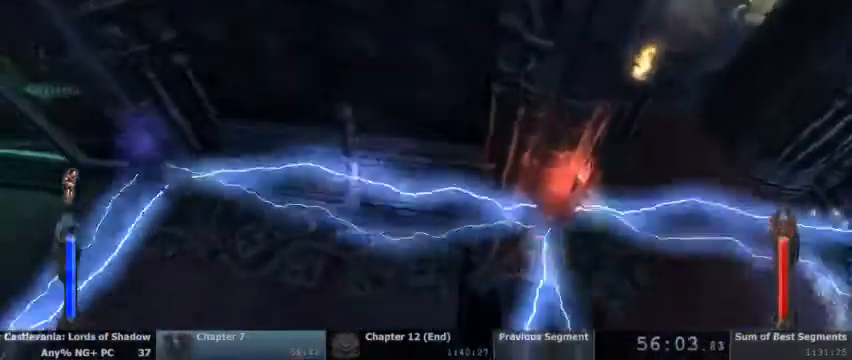
{"dt_ms": 500, "buttons": [], "events": [[100, "R2", "up"], [167, "R2", "down"], [233, "R2", "up"], [333, "R2", "down"], [433, "R2", "up"]]}
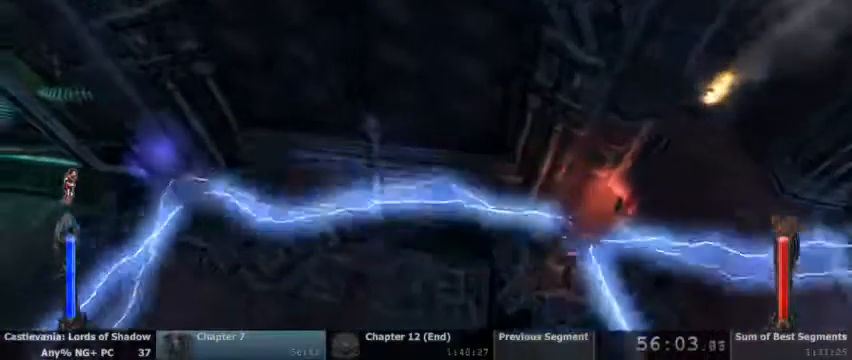
{"dt_ms": 500, "buttons": [], "events": [[33, "R2", "down"], [133, "R2", "up"]]}
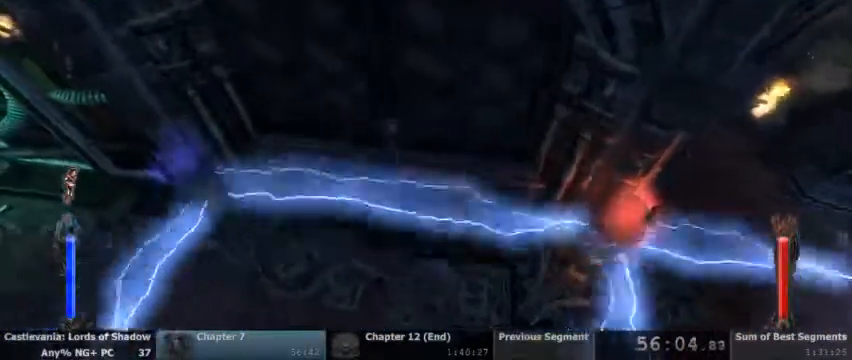
{"dt_ms": 500, "buttons": [], "events": []}
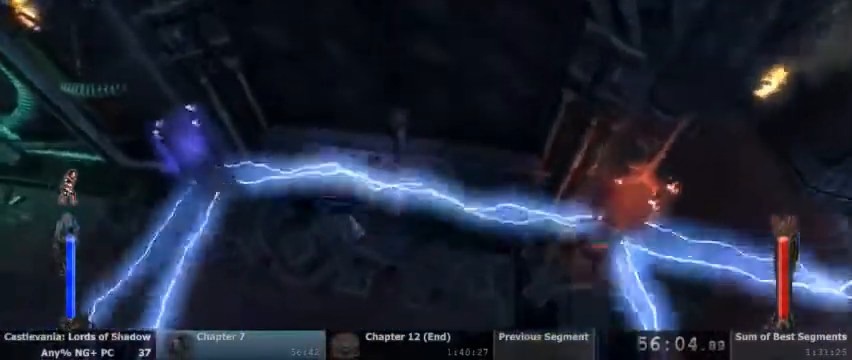
{"dt_ms": 500, "buttons": [], "events": [[233, "R2", "down"], [367, "R2", "up"]]}
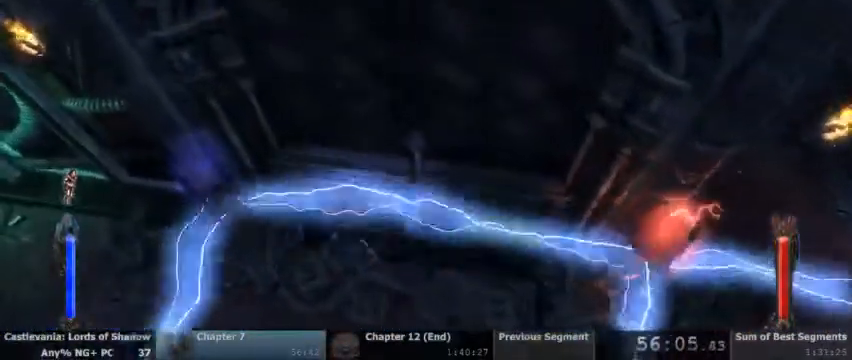
{"dt_ms": 500, "buttons": [], "events": []}
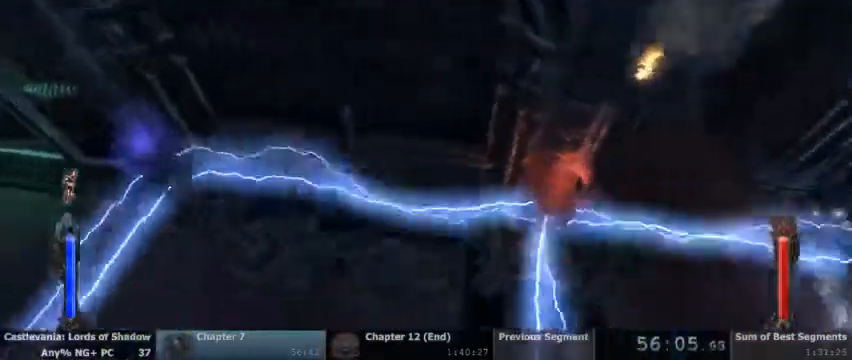
{"dt_ms": 500, "buttons": [], "events": []}
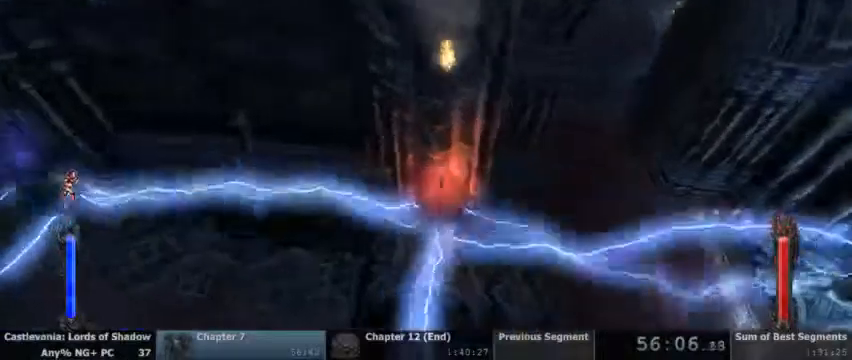
{"dt_ms": 500, "buttons": [], "events": [[100, "L2", "down"], [400, "R2", "down"], [467, "L2", "up"], [467, "R2", "up"]]}
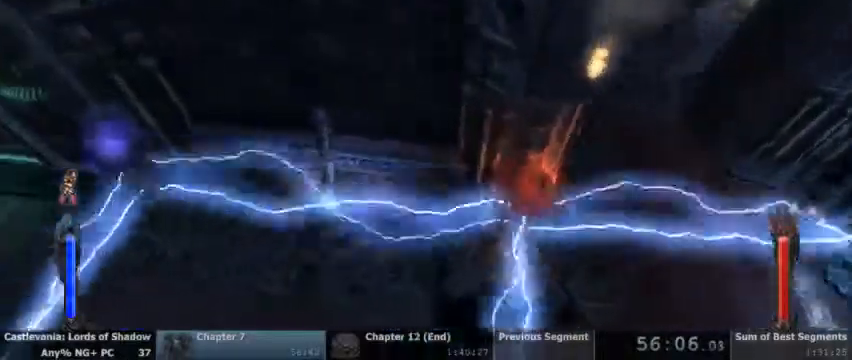
{"dt_ms": 500, "buttons": ["R2"], "events": [[67, "R2", "down"], [167, "R2", "up"], [233, "R2", "down"], [333, "R2", "up"], [433, "R2", "down"]]}
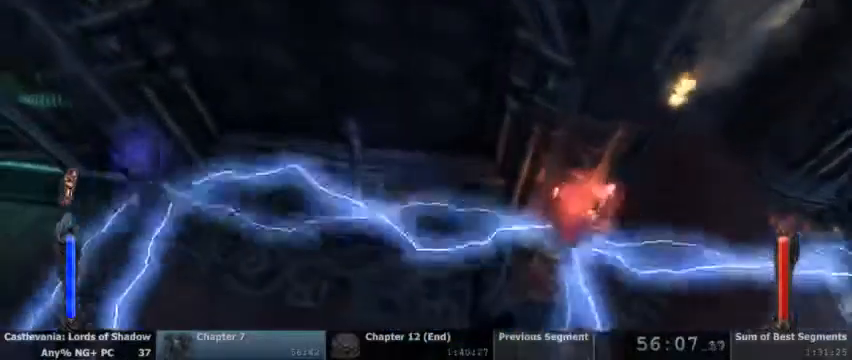
{"dt_ms": 500, "buttons": [], "events": [[33, "R2", "up"]]}
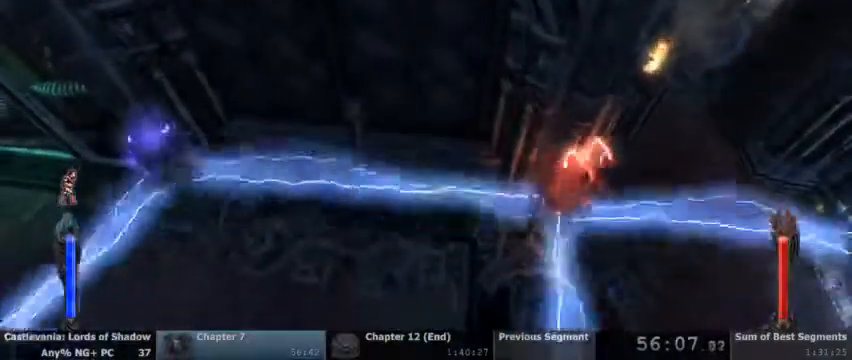
{"dt_ms": 500, "buttons": [], "events": []}
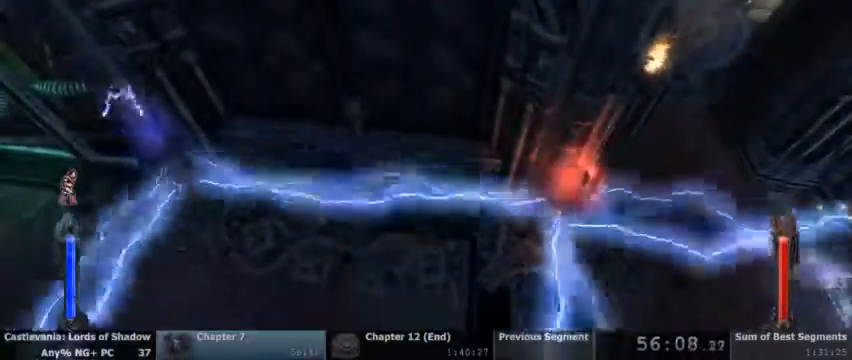
{"dt_ms": 500, "buttons": [], "events": []}
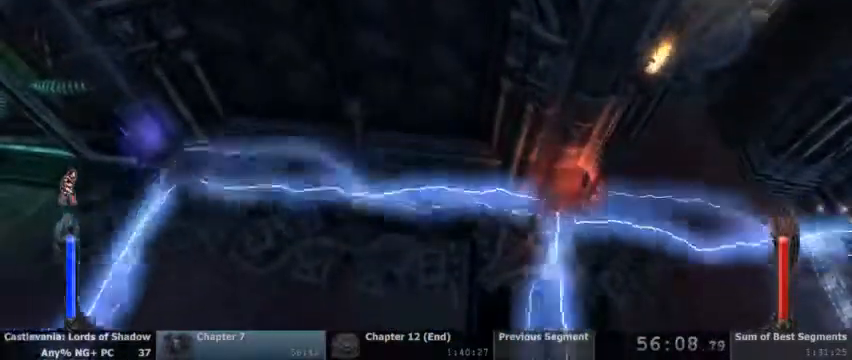
{"dt_ms": 500, "buttons": [], "events": []}
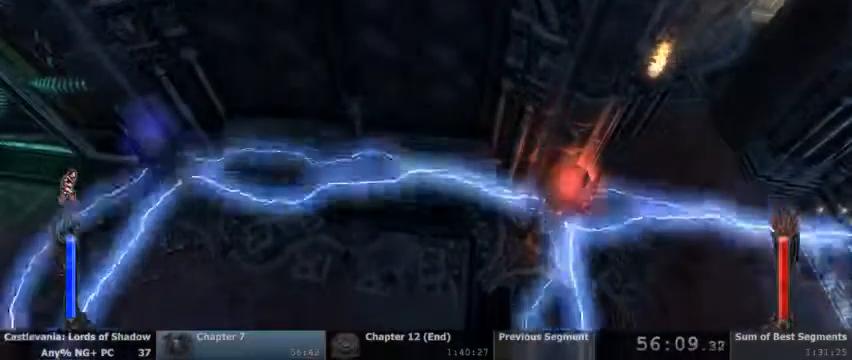
{"dt_ms": 500, "buttons": [], "events": [[167, "L2", "down"], [367, "L2", "up"], [367, "R2", "down"], [467, "R2", "up"]]}
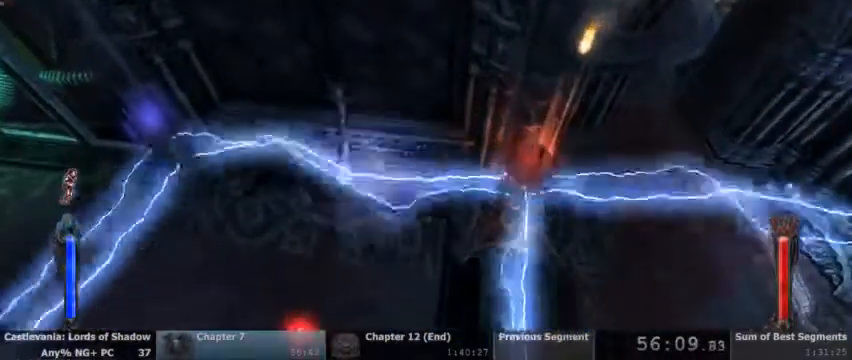
{"dt_ms": 500, "buttons": [], "events": [[33, "R2", "down"], [133, "R2", "up"], [200, "R2", "down"], [267, "R2", "up"], [367, "R2", "down"], [433, "R2", "up"]]}
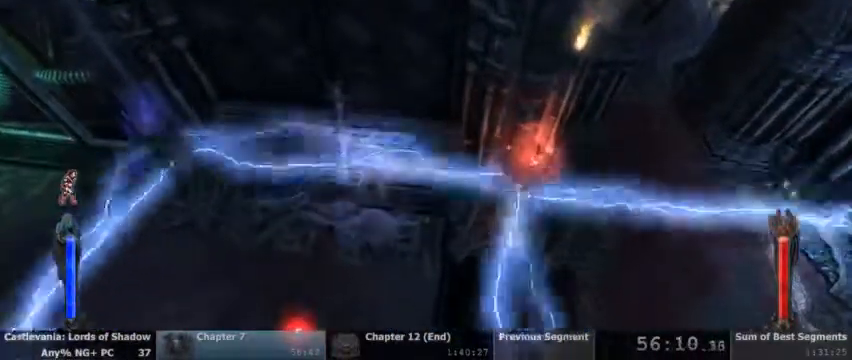
{"dt_ms": 500, "buttons": [], "events": [[33, "R2", "down"], [133, "R2", "up"], [200, "R2", "down"], [300, "R2", "up"], [400, "R2", "down"], [467, "R2", "up"]]}
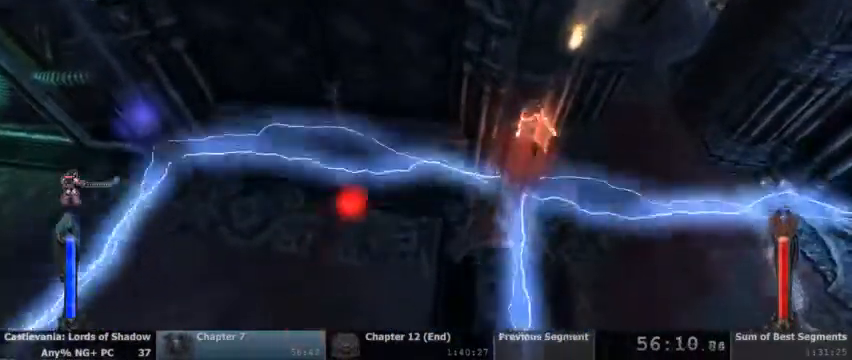
{"dt_ms": 1000, "buttons": []}
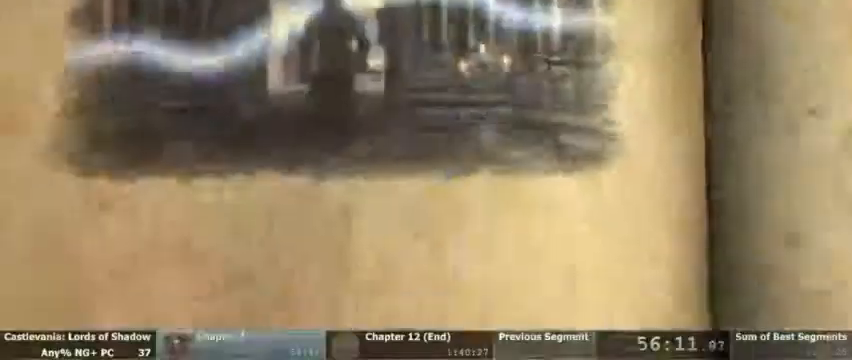
{"dt_ms": 500, "buttons": []}